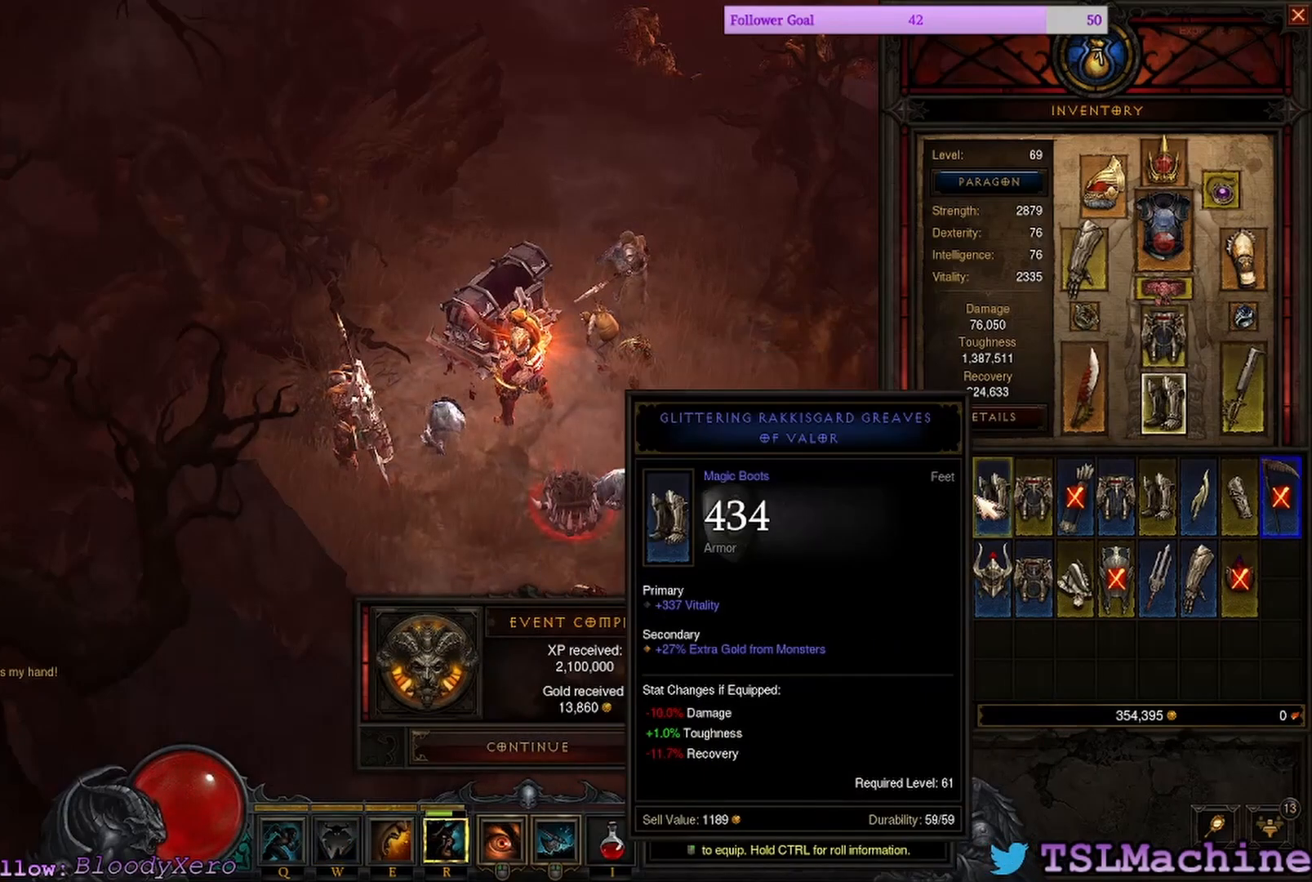
Gameplay with keyboard and mouse; each line is a JSON object with the keys and mouse buttons held at the frame after it. "events" lists presses ("down") and releases ("up") of "1", "2", "3", "4", "a", "alt", "c", "caps_lock", "ctrl", "d", "e", "escape", "f", "f1", "g", "q", "r", "s", "shift", "space", "tab", "tilde", "v", "w", "x", "z", "mouse_left", "mouse_wheel" and "mouse_right" between this image and that frame as [ms after this image, input, new state], when the widget could be followed in between. "mouse_left", "mouse_wheel", "mouse_right" = the "left", "wheel", "right" buttons of the "mouse" list. No other keys are recorded. "wheel" means that the mouse wheel is clicked or scrolled. Mouse movement is not recorded.
{"keys": ["c"], "mouse": [], "events": [[500, "c", "down"]]}
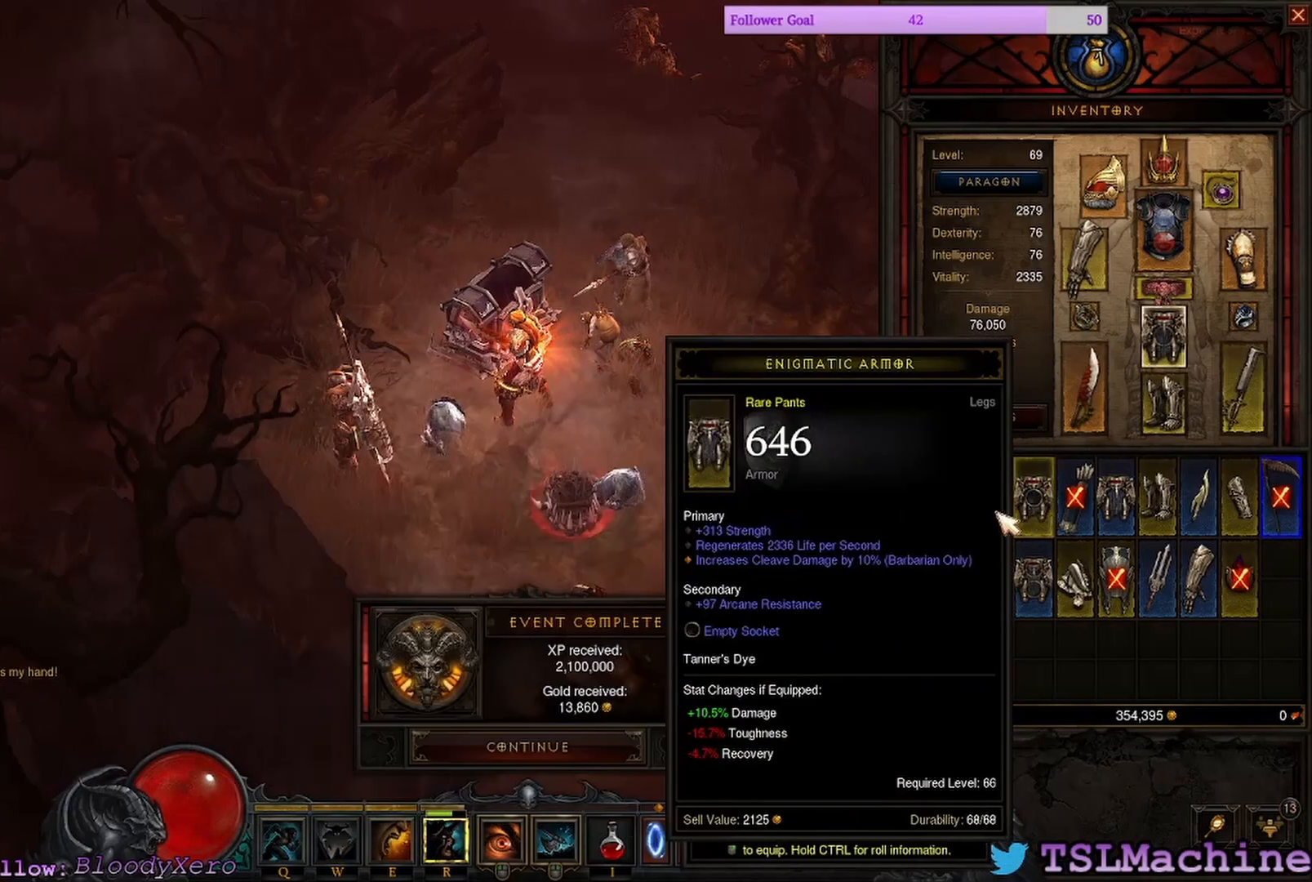
{"keys": [], "mouse": [], "events": [[434, "c", "up"]]}
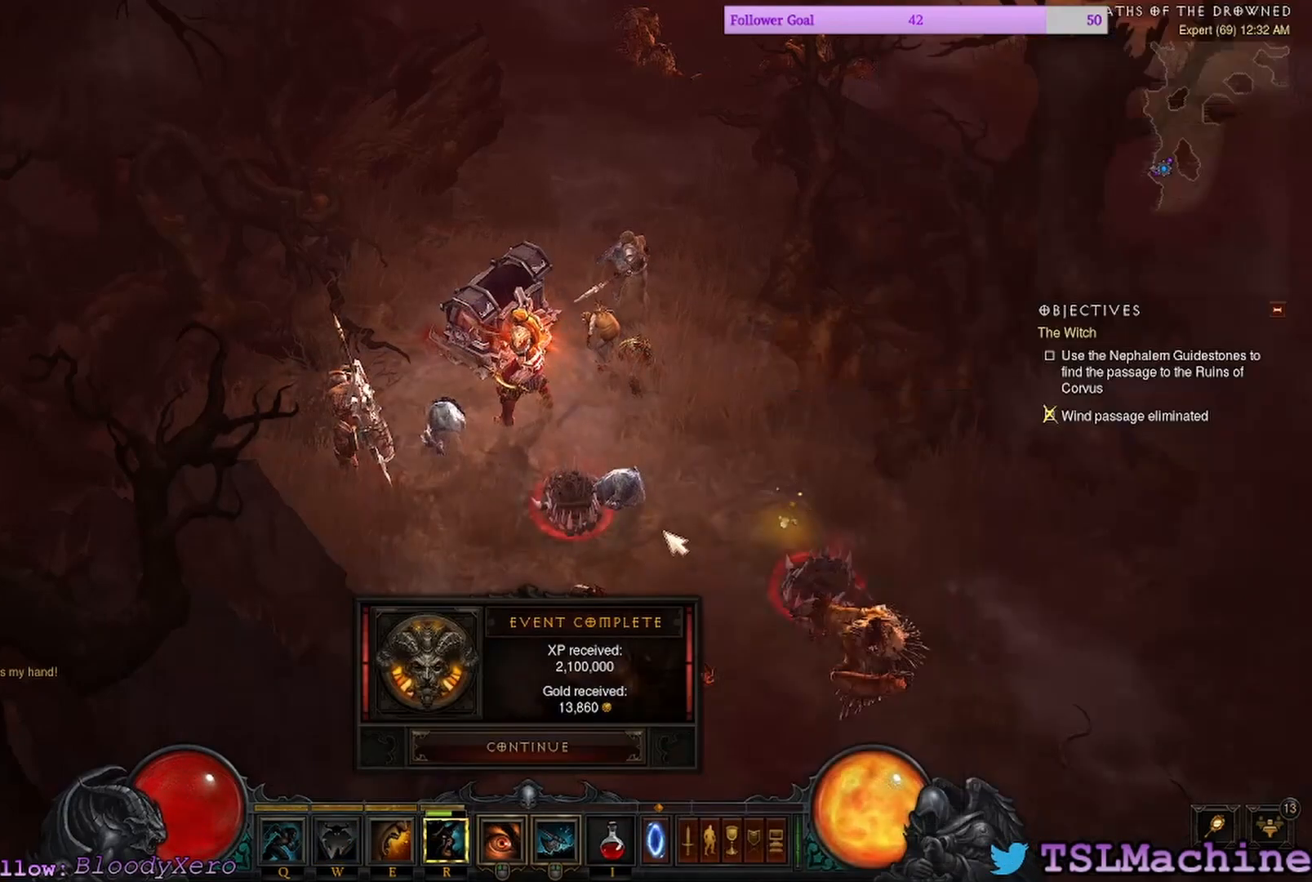
{"keys": [], "mouse": ["left"], "events": [[367, "mouse_left", "down"]]}
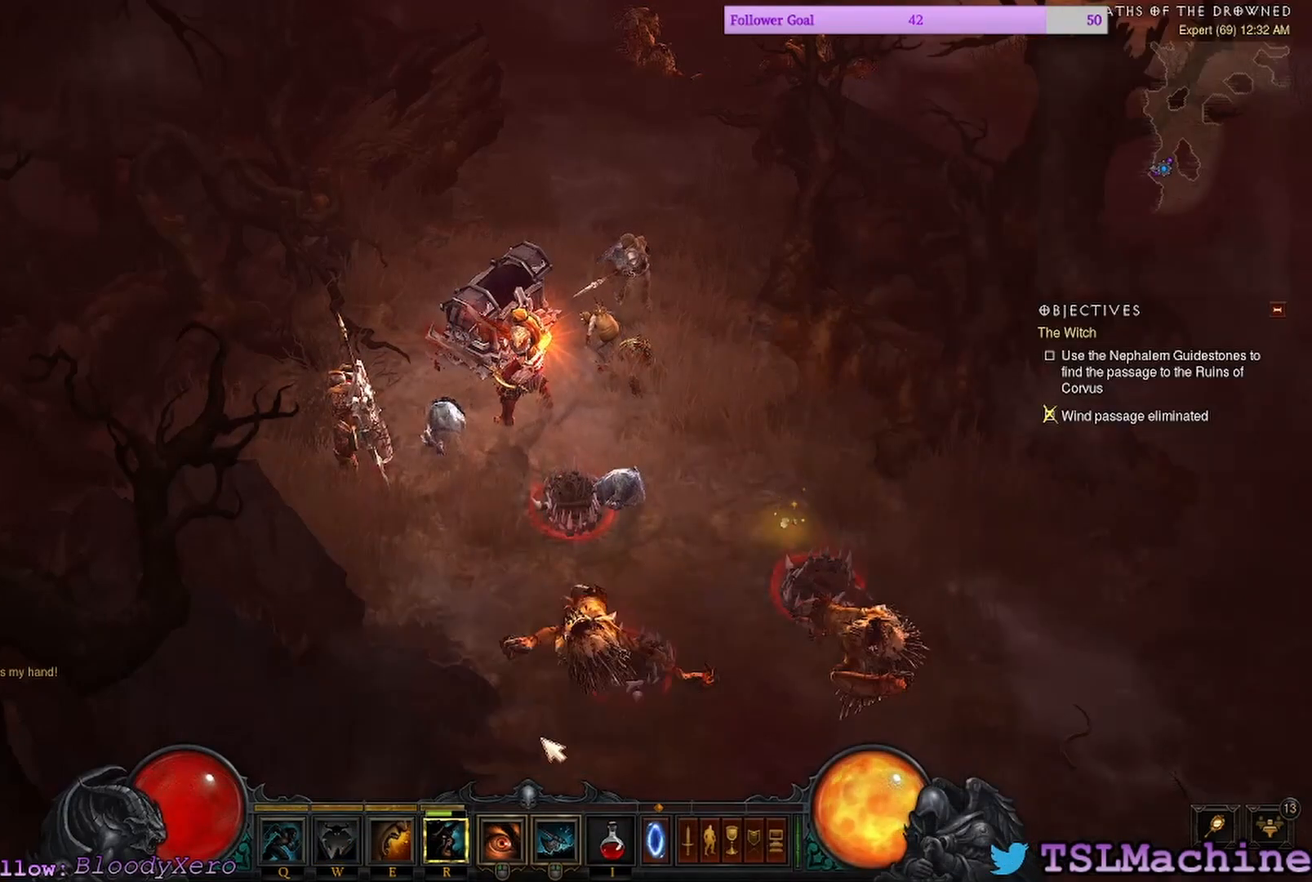
{"keys": [], "mouse": ["left"], "events": [[117, "mouse_left", "up"], [234, "mouse_left", "down"]]}
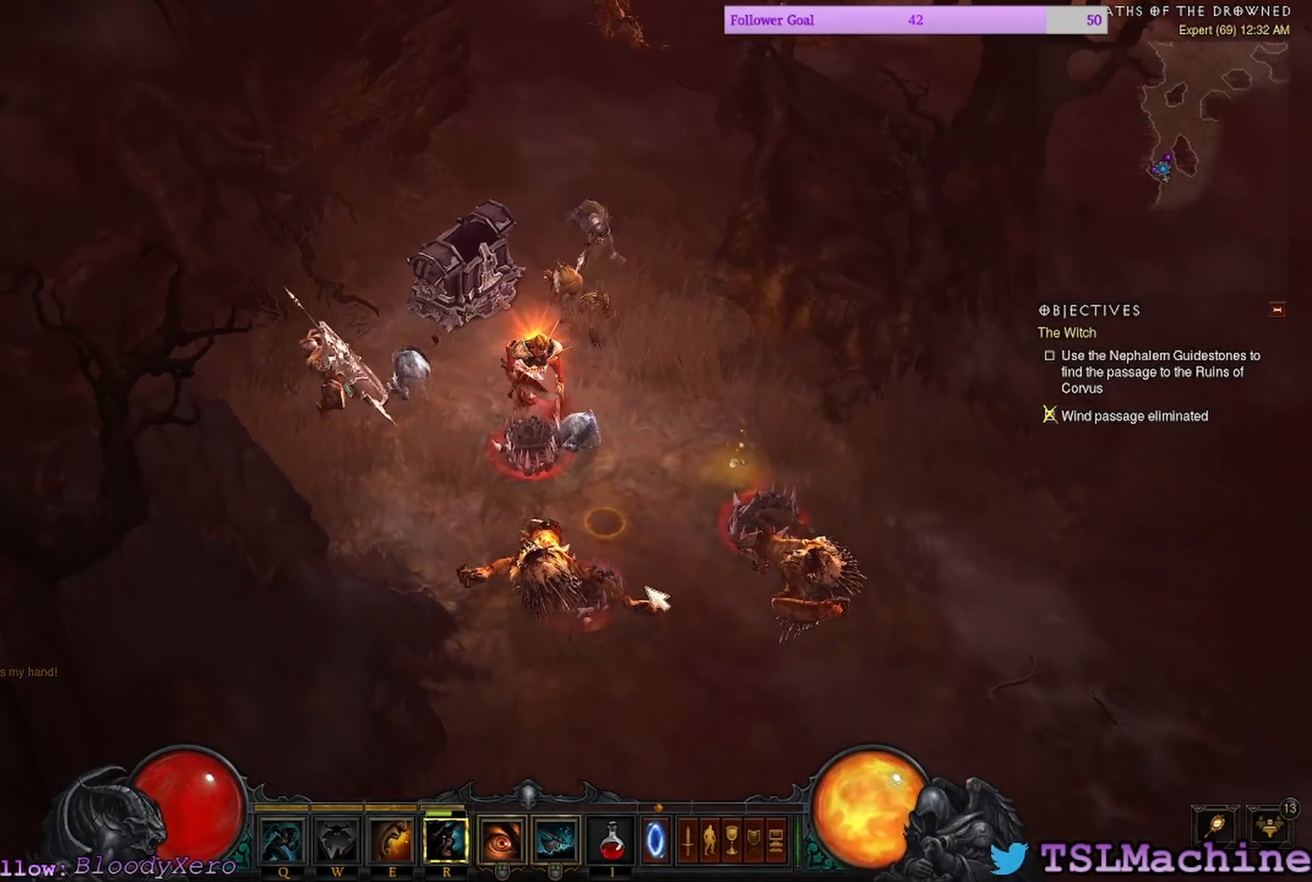
{"keys": [], "mouse": ["left"], "events": []}
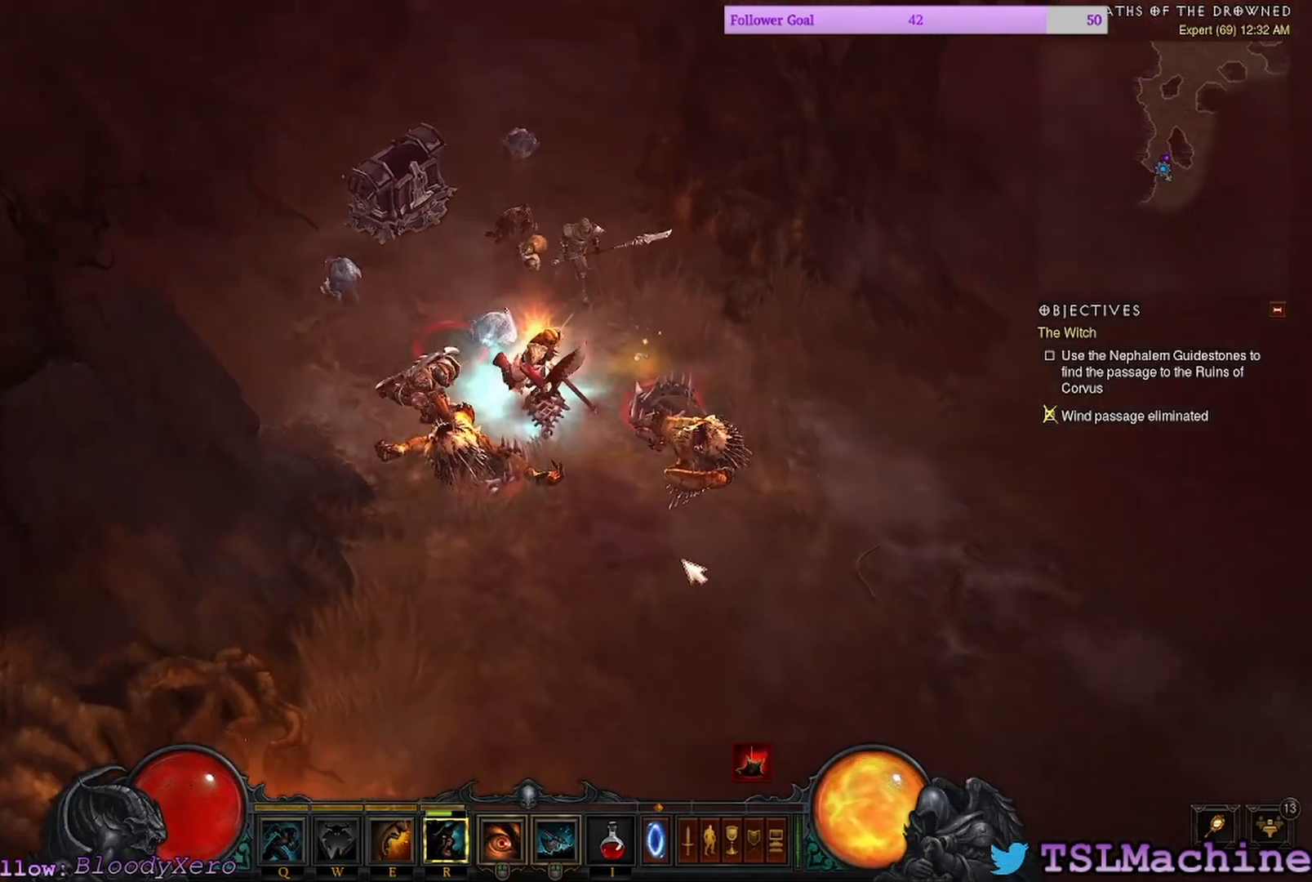
{"keys": [], "mouse": ["left"], "events": []}
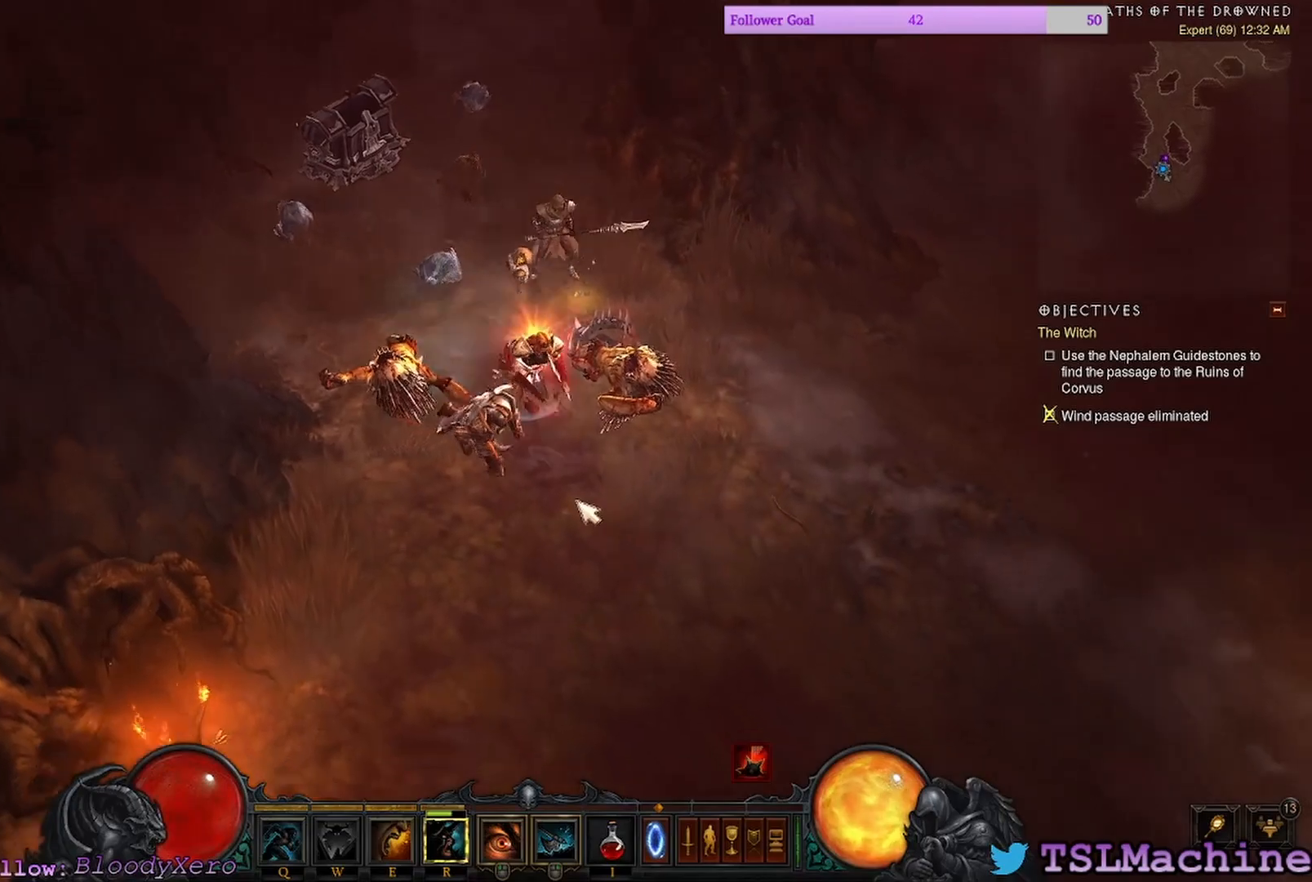
{"keys": [], "mouse": ["left"], "events": []}
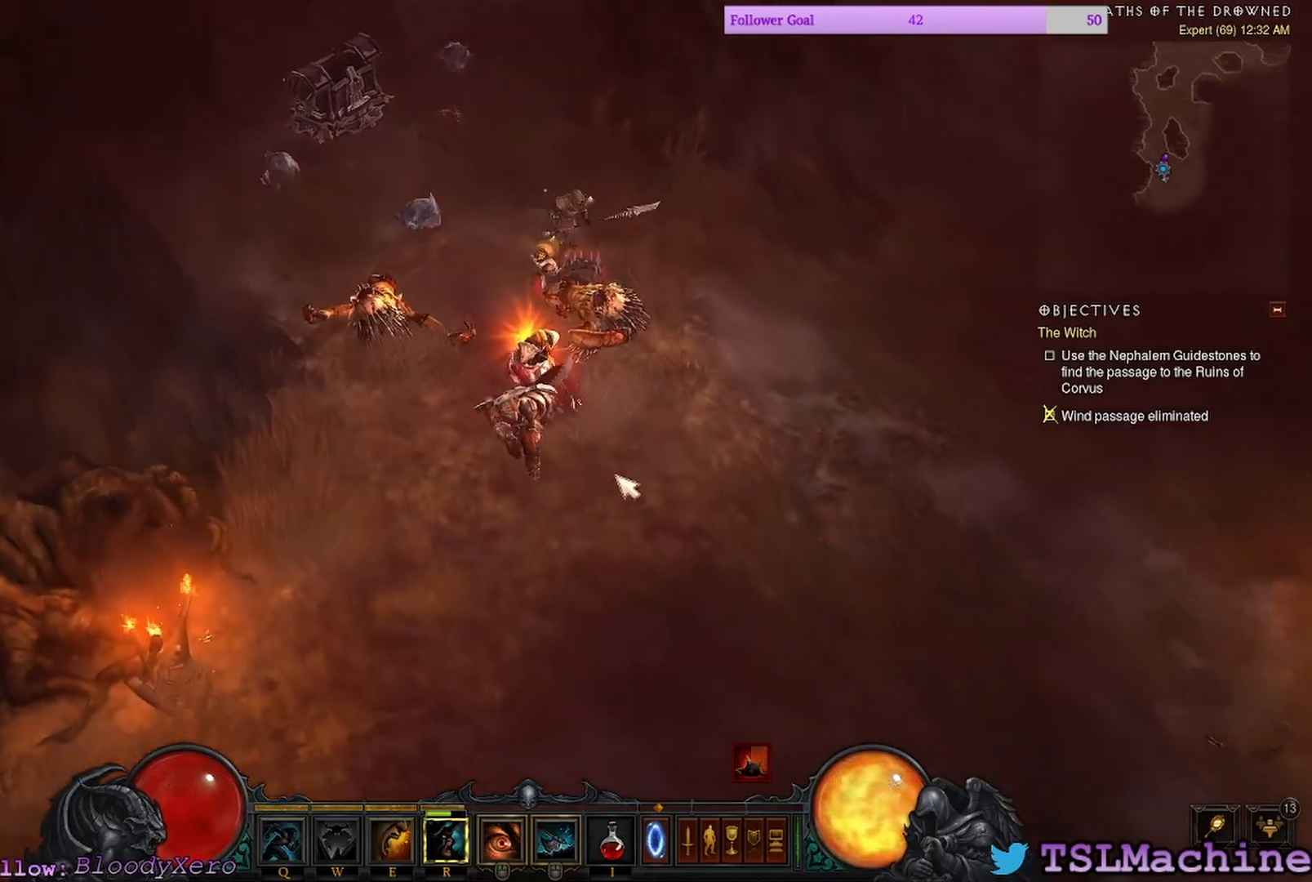
{"keys": ["tab"], "mouse": [], "events": [[167, "mouse_left", "up"], [417, "tab", "down"]]}
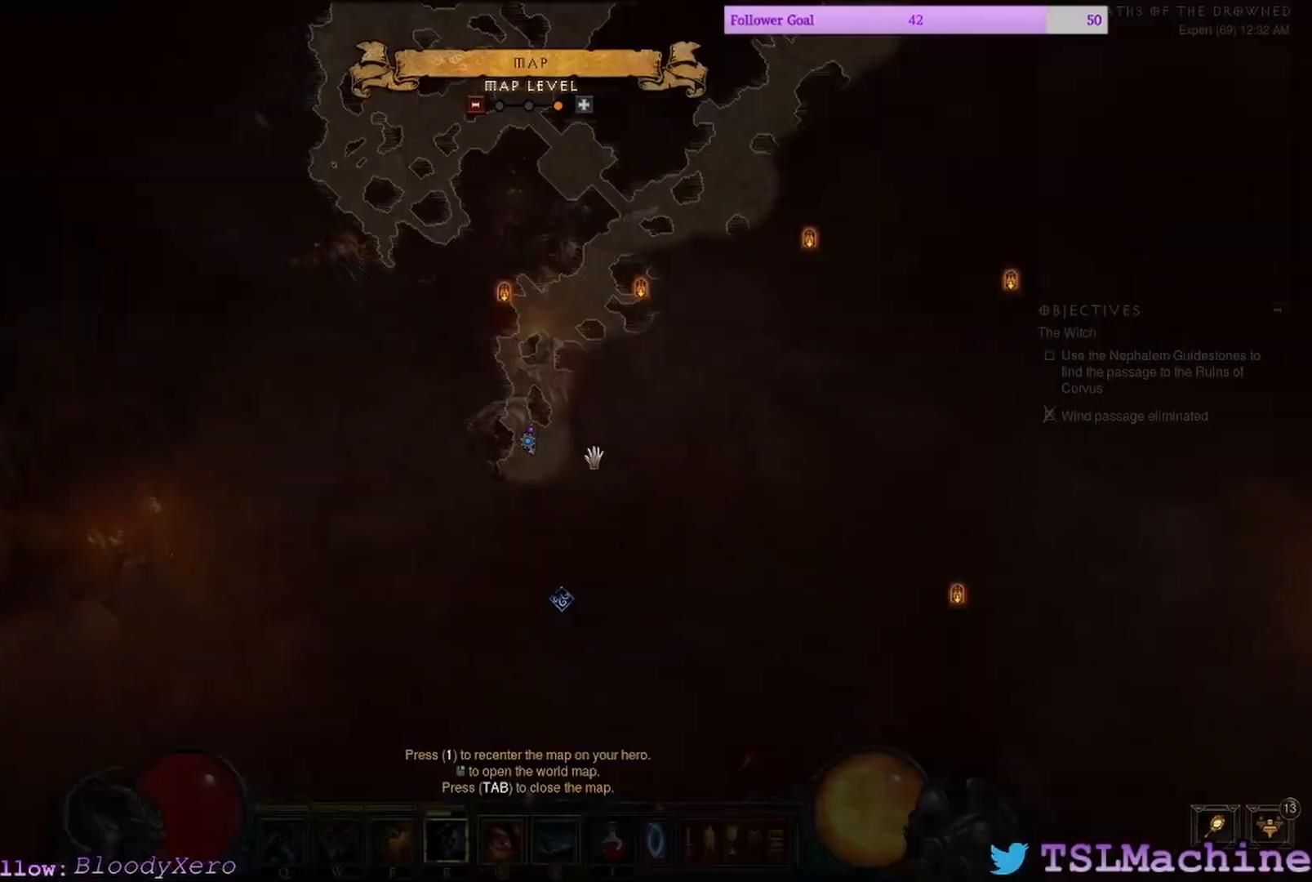
{"keys": [], "mouse": [], "events": [[317, "tab", "up"]]}
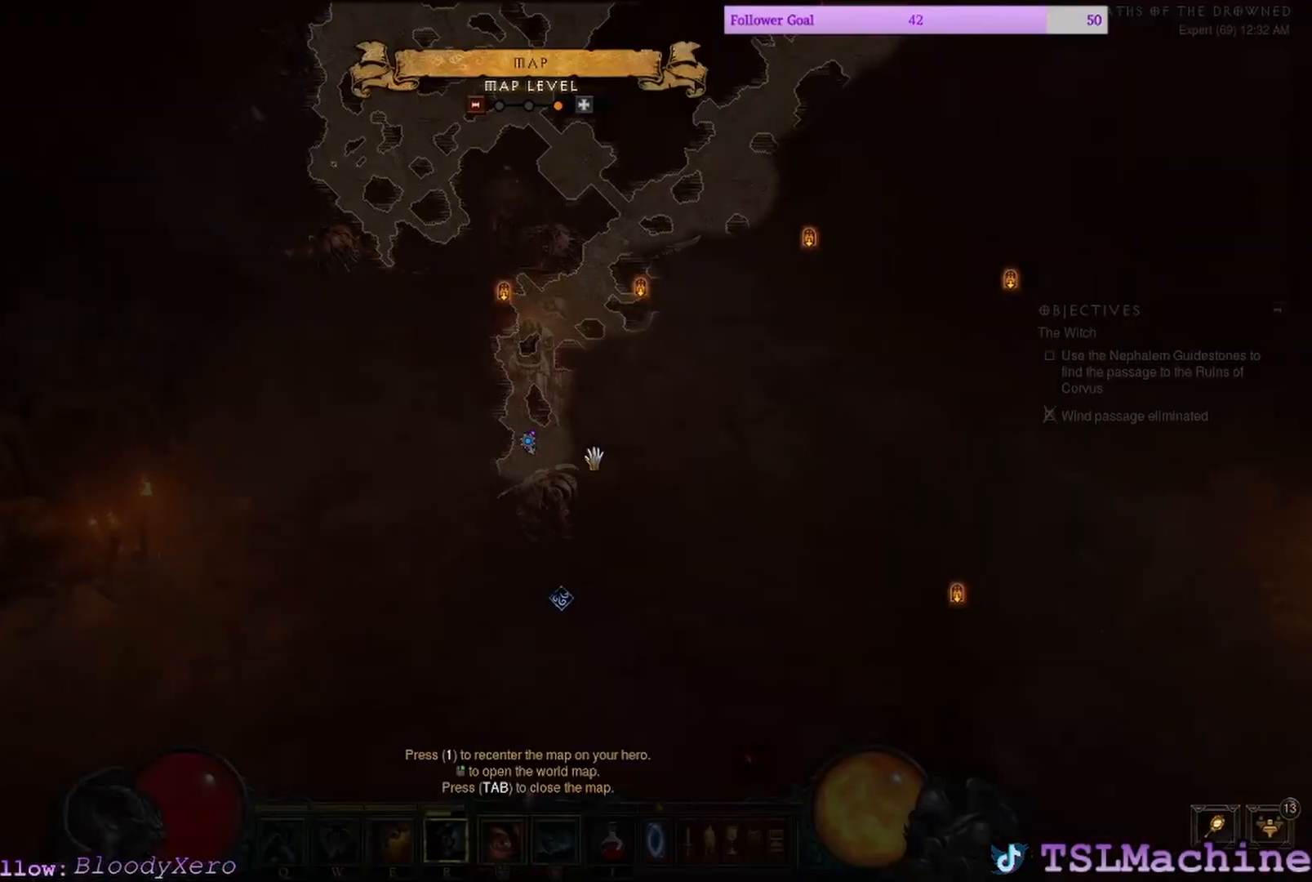
{"keys": [], "mouse": [], "events": []}
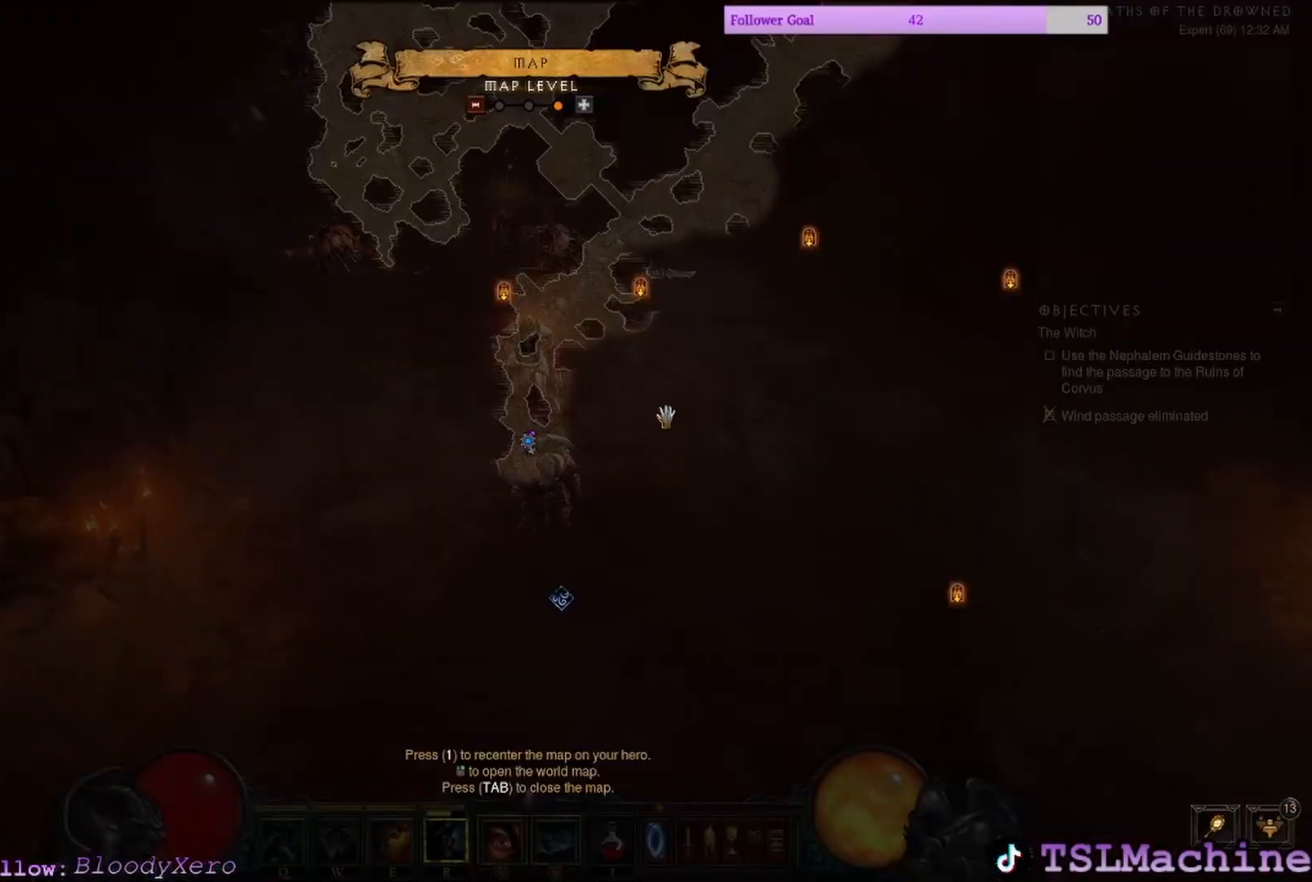
{"keys": ["tab"], "mouse": ["left"], "events": [[250, "tab", "down"], [350, "mouse_left", "down"]]}
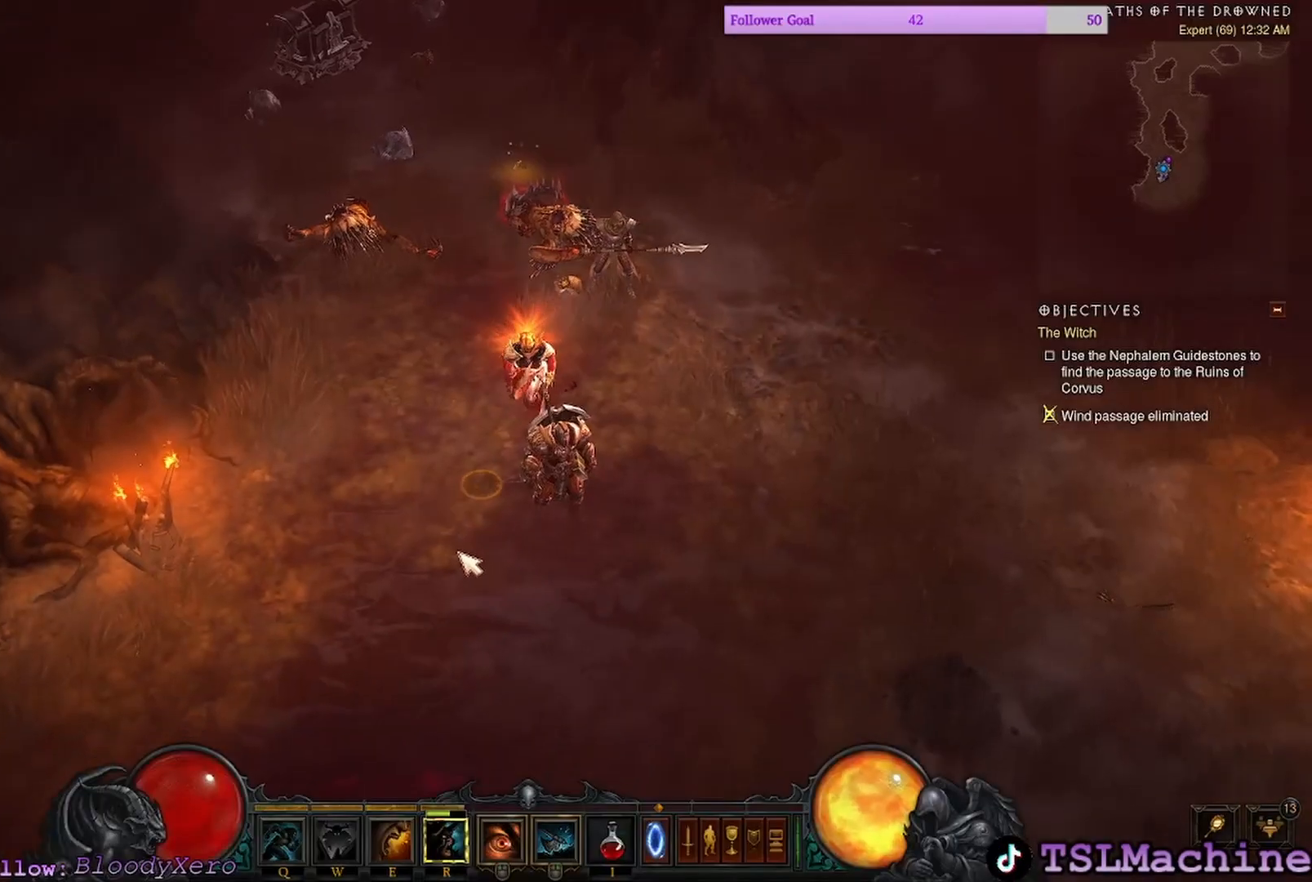
{"keys": [], "mouse": ["left"], "events": [[184, "tab", "up"]]}
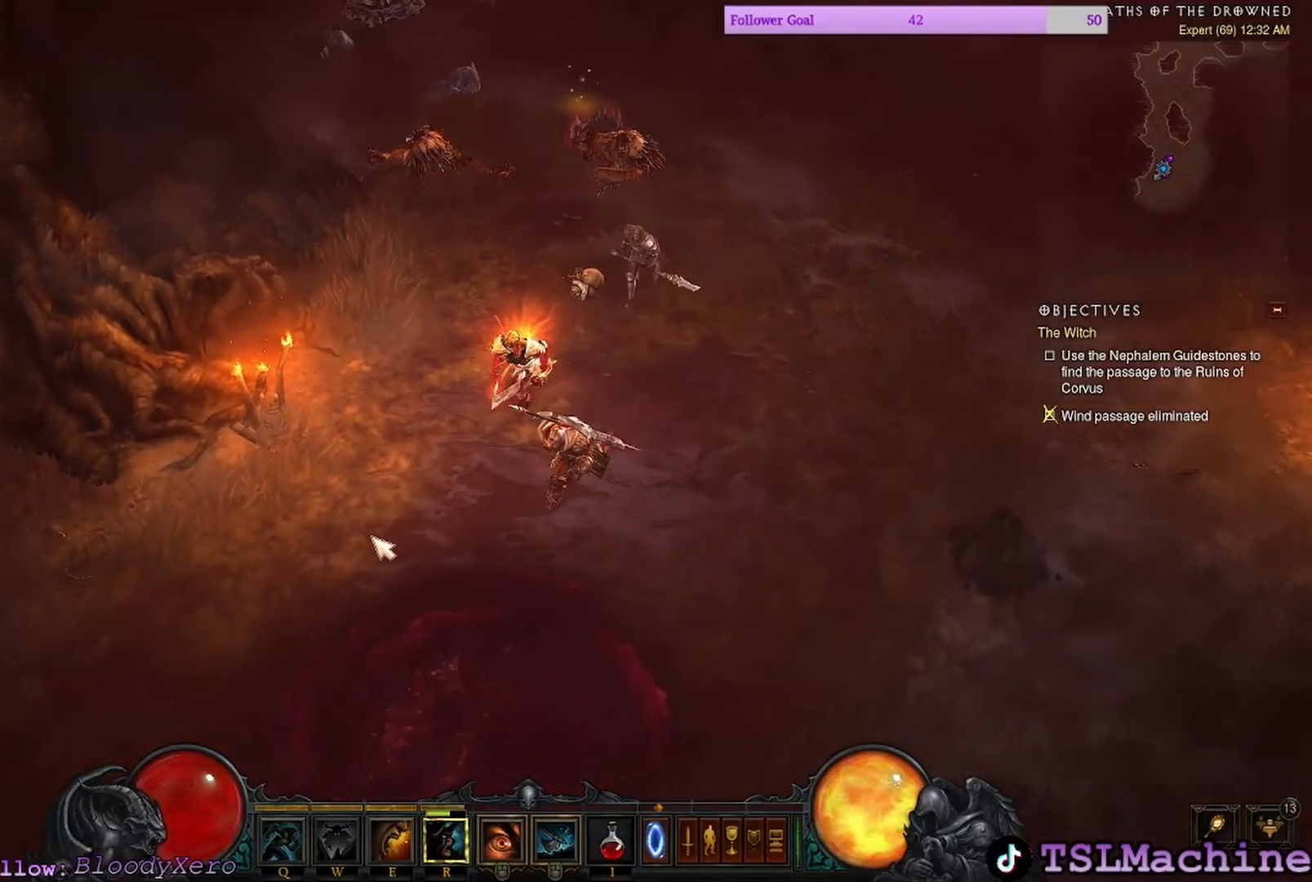
{"keys": ["q"], "mouse": ["left"], "events": [[284, "q", "down"]]}
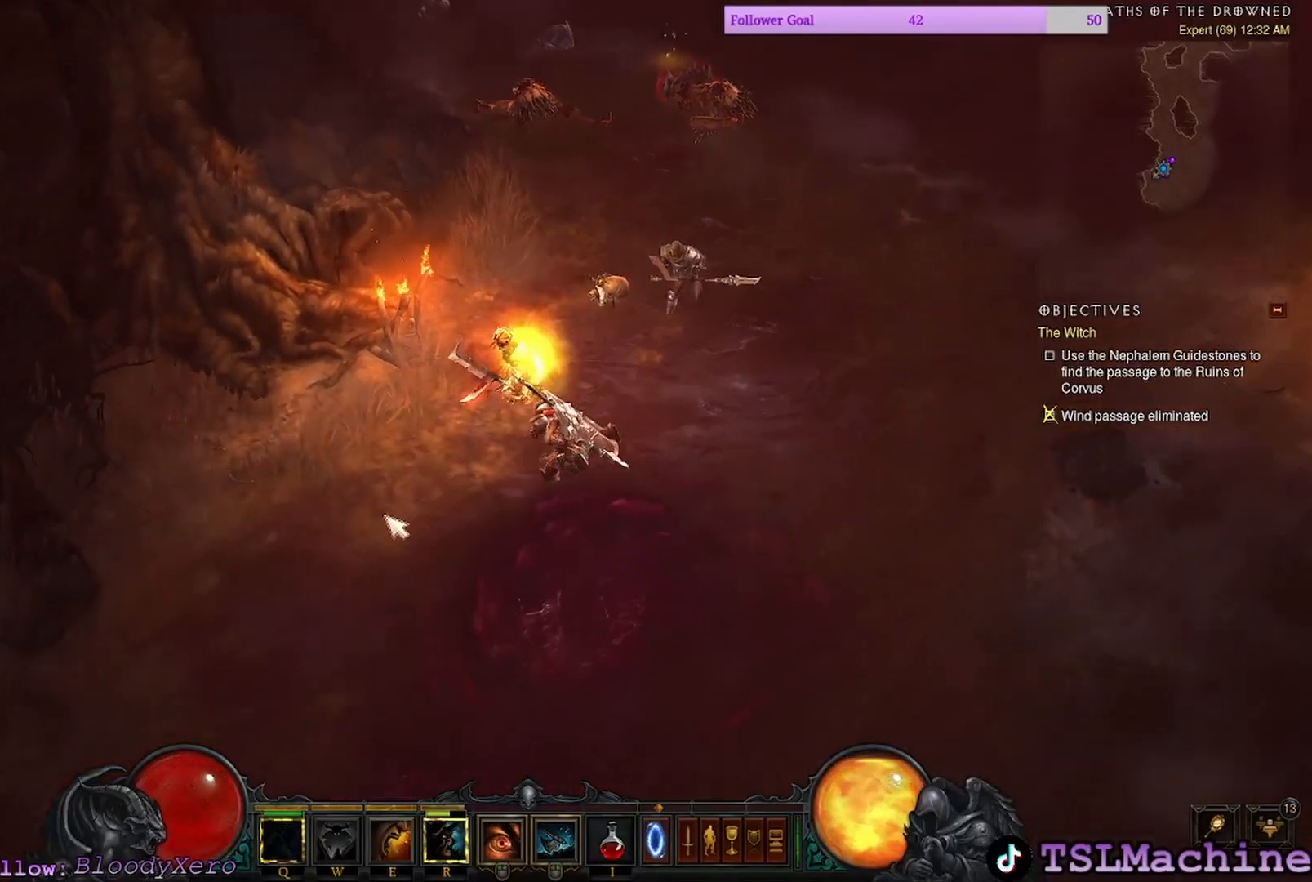
{"keys": [], "mouse": ["left"], "events": [[234, "q", "up"]]}
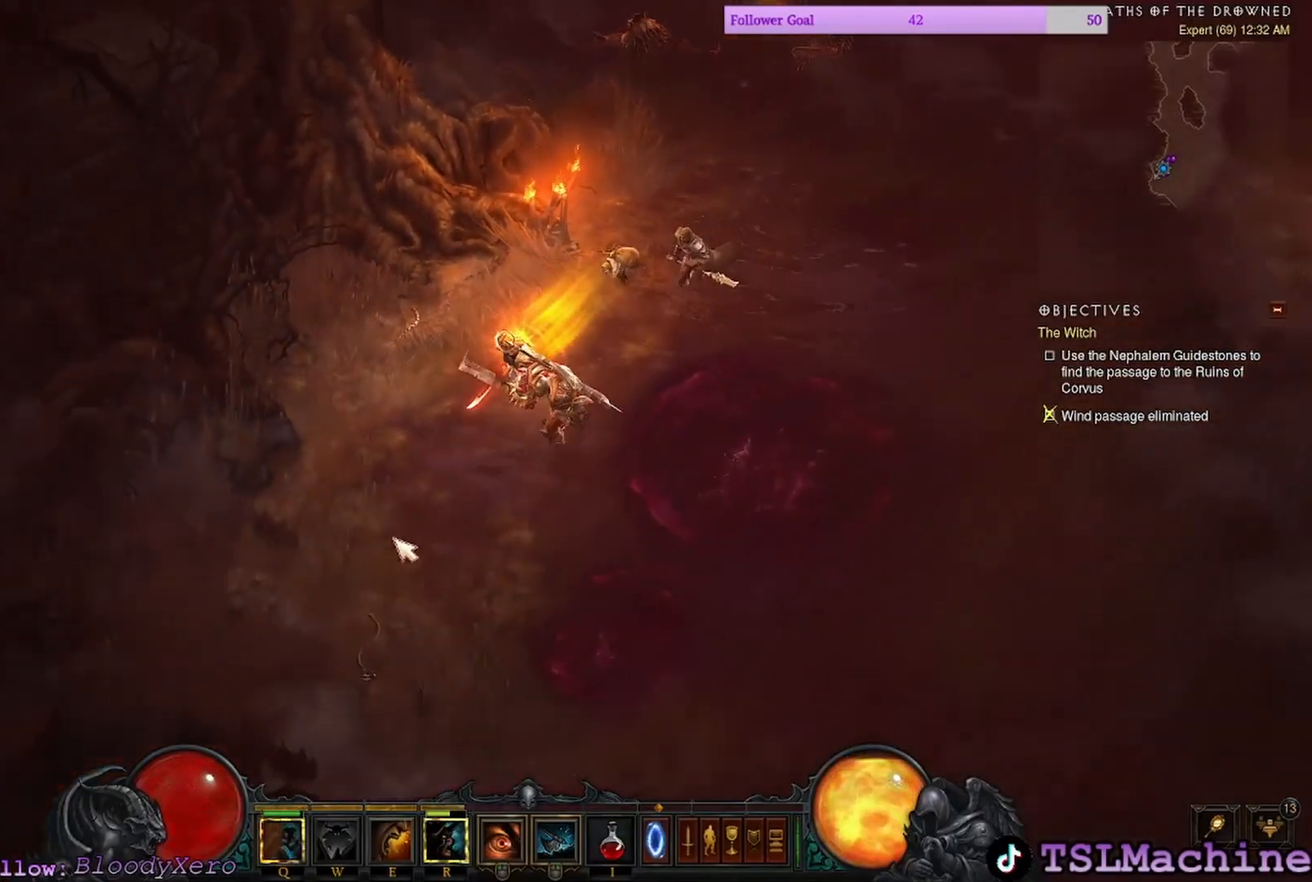
{"keys": [], "mouse": ["left"], "events": []}
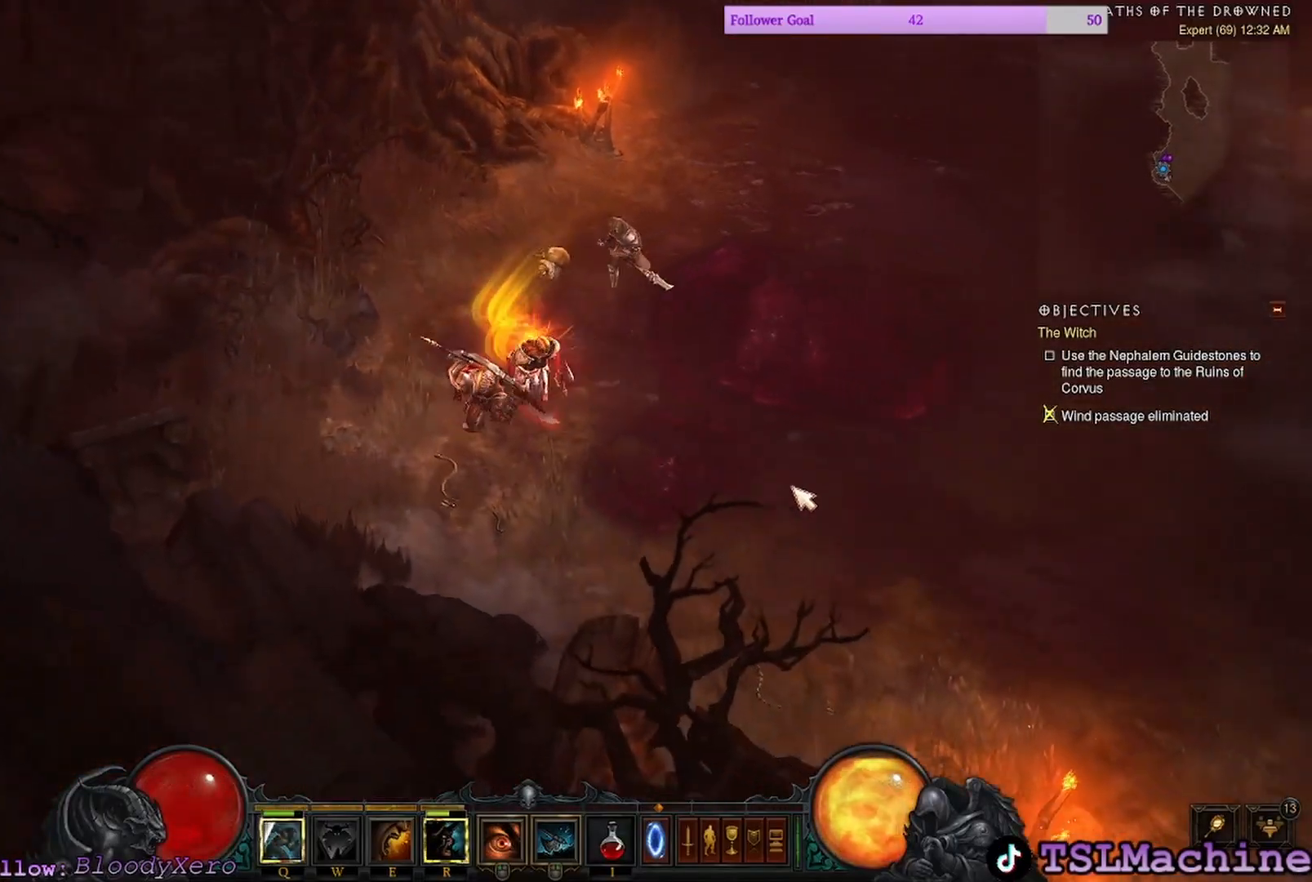
{"keys": [], "mouse": ["left"], "events": []}
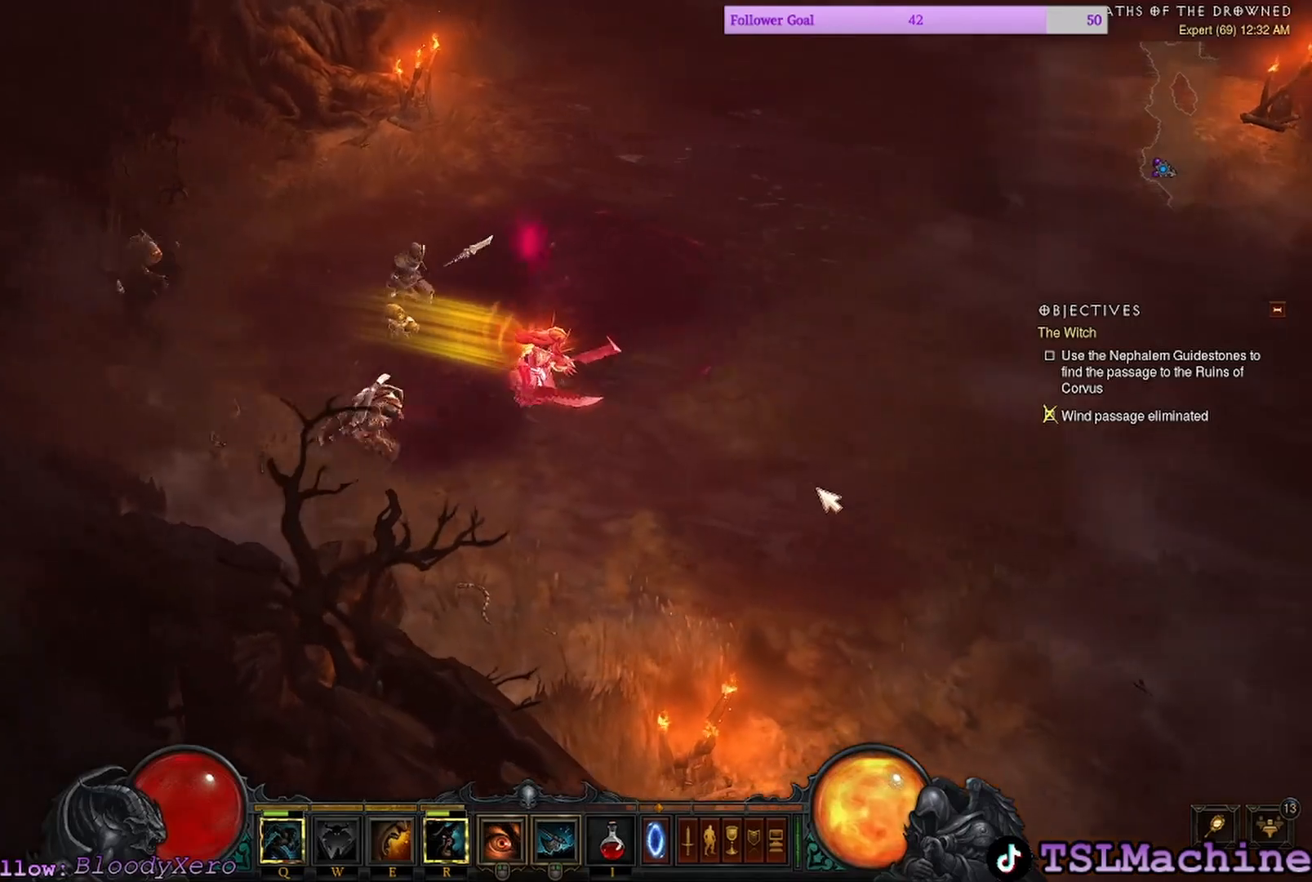
{"keys": [], "mouse": ["left"], "events": []}
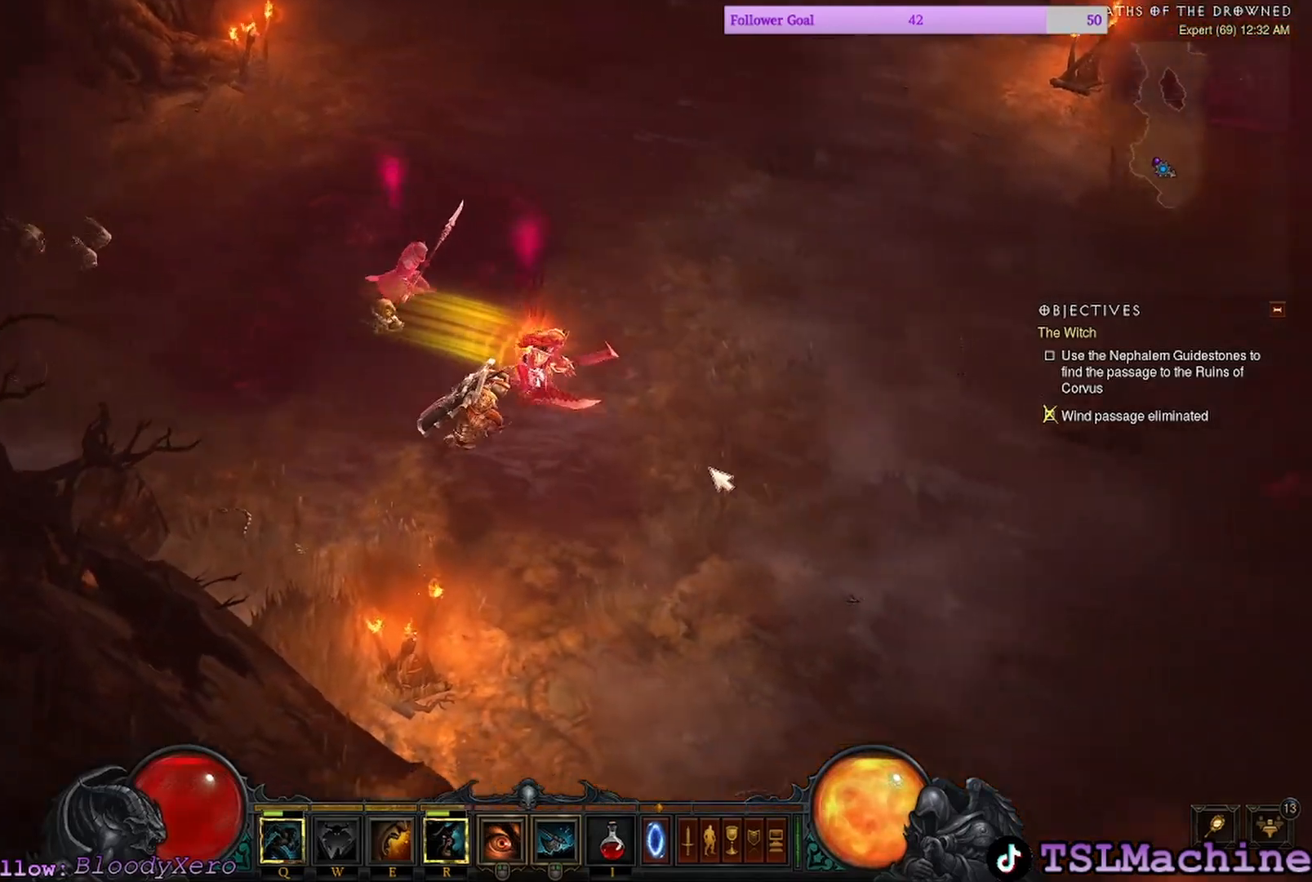
{"keys": [], "mouse": ["left"], "events": []}
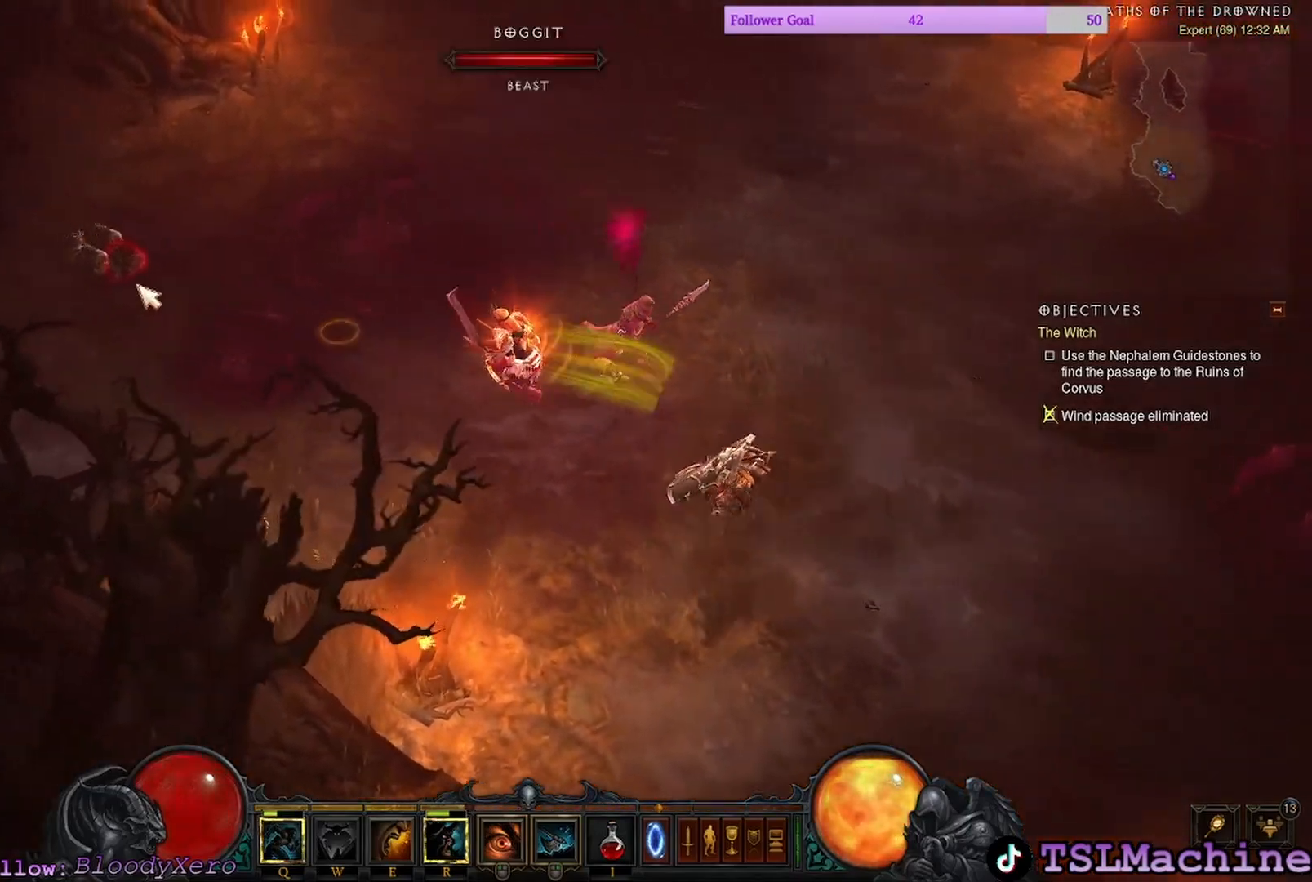
{"keys": [], "mouse": ["right"], "events": [[400, "mouse_right", "down"], [500, "mouse_left", "up"]]}
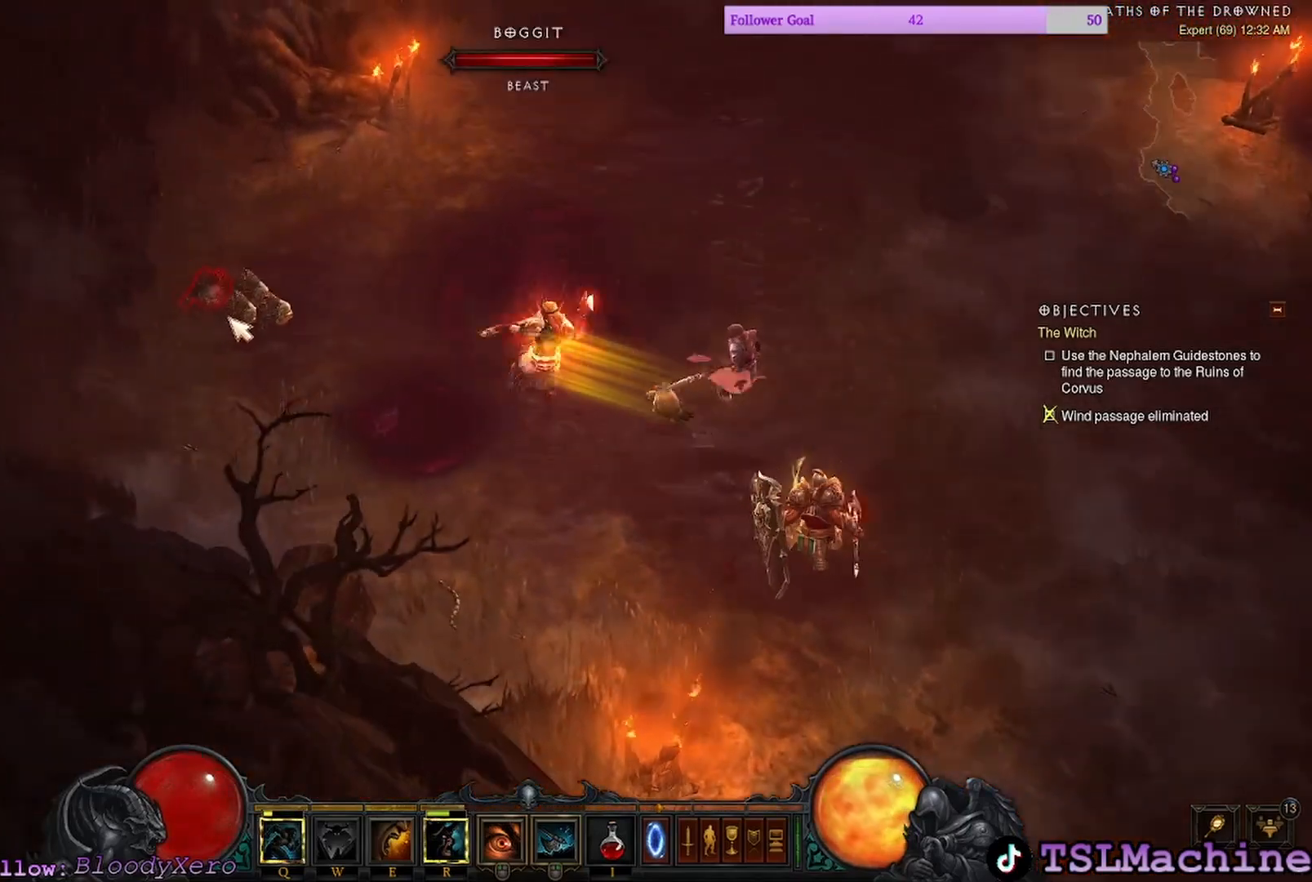
{"keys": [], "mouse": [], "events": [[234, "mouse_right", "up"]]}
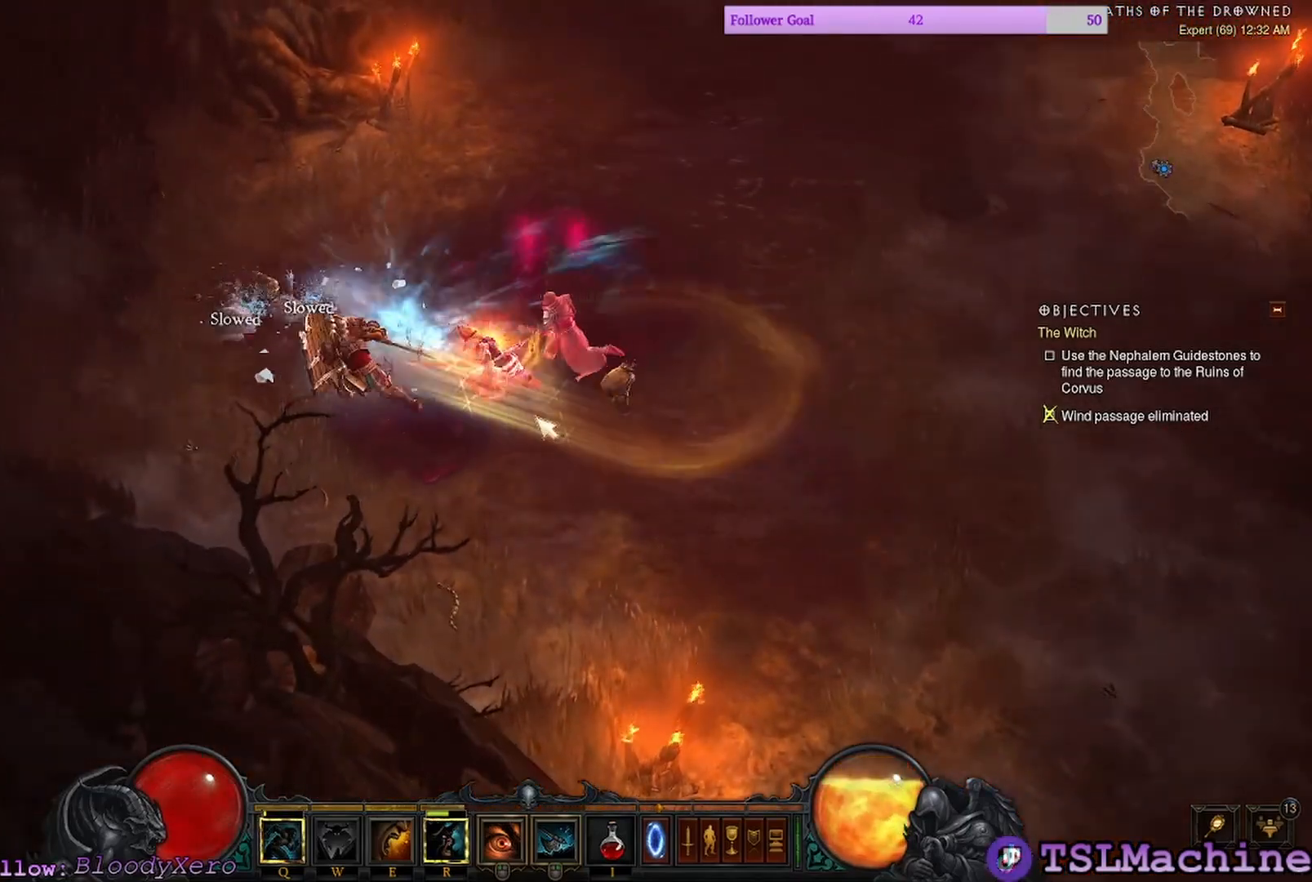
{"keys": [], "mouse": [], "events": []}